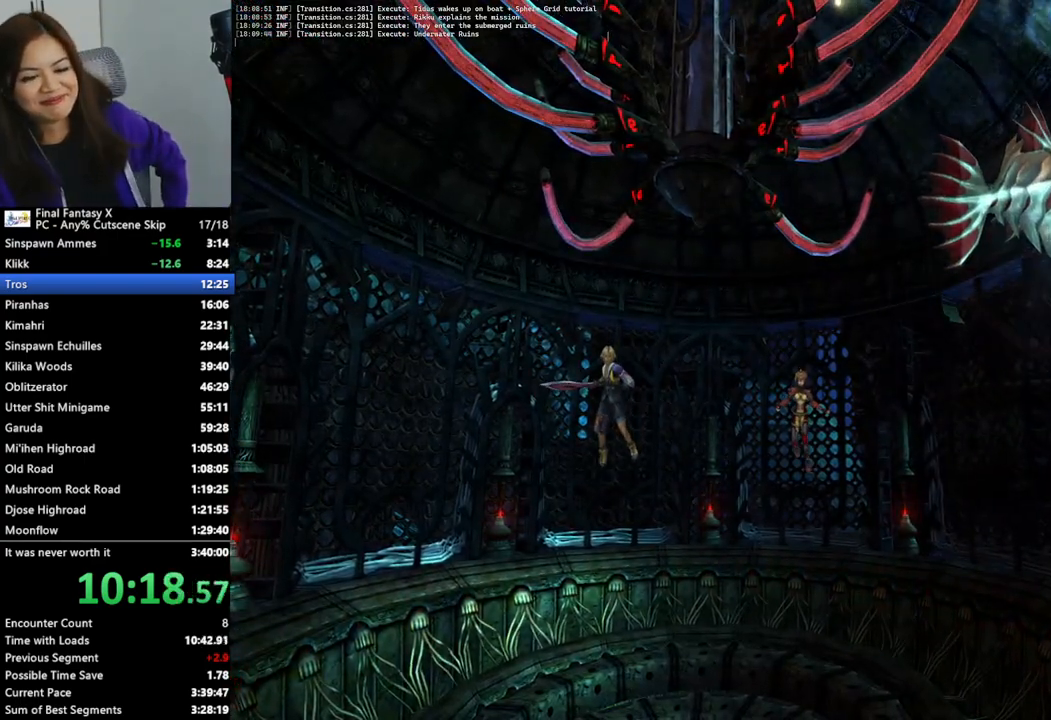
Gameplay with a controller (PlayStation layout); each line is a JSON object with the inputs held at the frame after it (dt_ms = milliseconds from this image to that frame). "events" lists button and stick changes between this image and that frame as [ms after this image, input, new state], when the widget could be followed in between.
{"dt_ms": 1000, "buttons": [], "left_stick": "center", "right_stick": "center"}
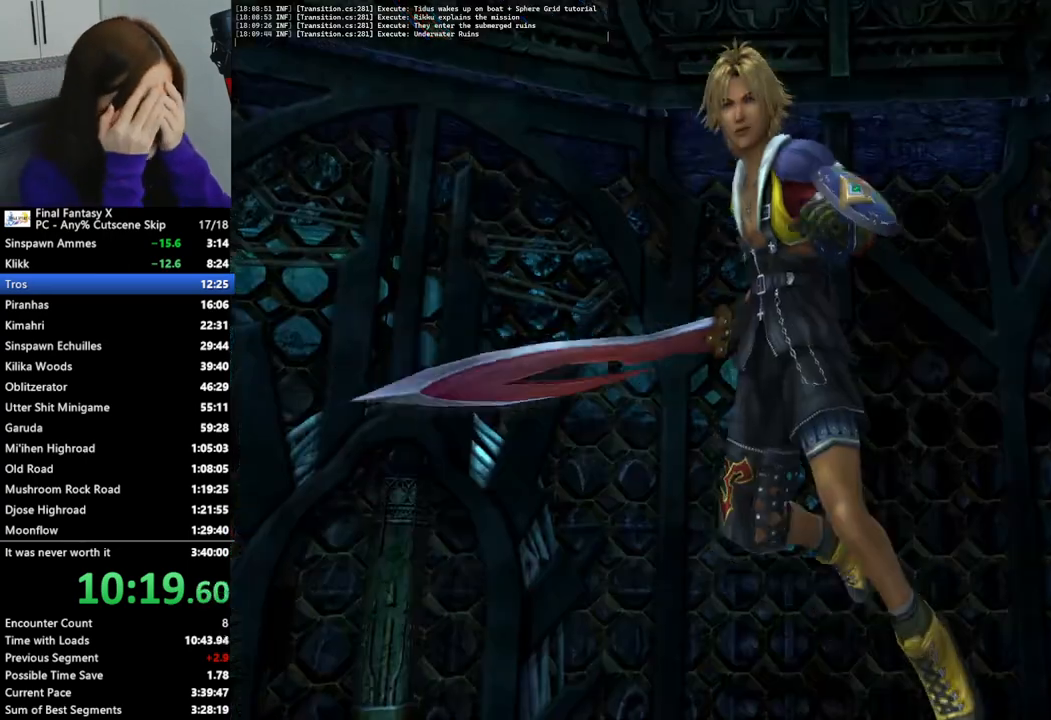
{"dt_ms": 500, "buttons": ["L2"], "left_stick": "center", "right_stick": "center", "events": [[67, "CROSS", "down"], [167, "CROSS", "up"], [233, "CROSS", "down"], [267, "L2", "down"], [400, "CROSS", "up"]]}
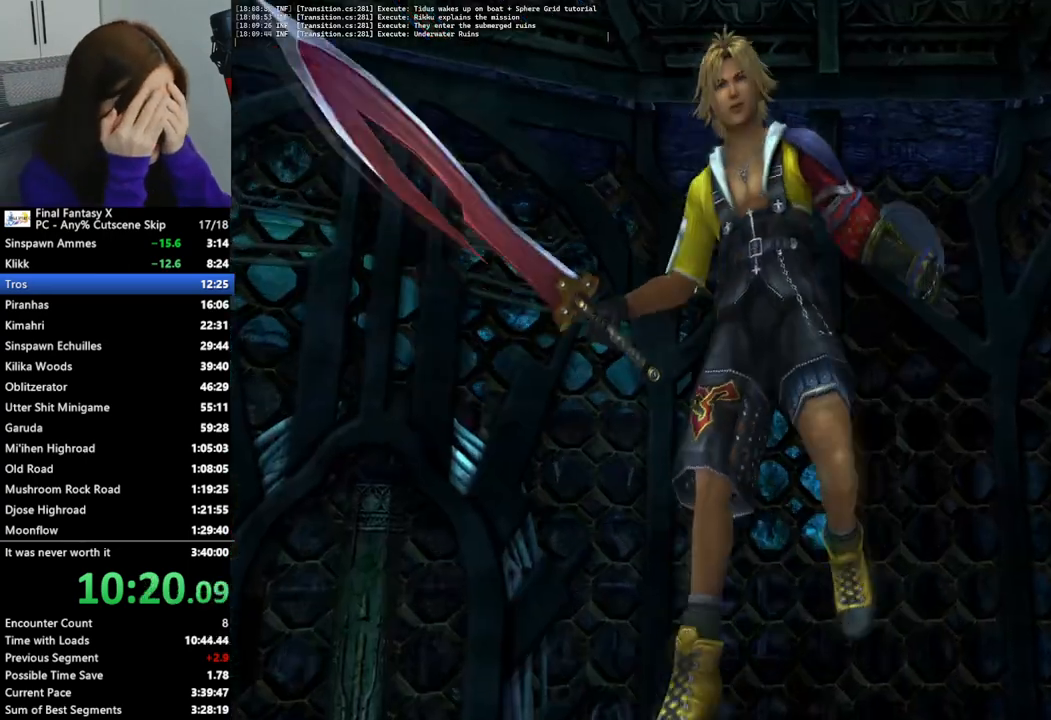
{"dt_ms": 500, "buttons": ["L2"], "left_stick": "center", "right_stick": "center", "events": []}
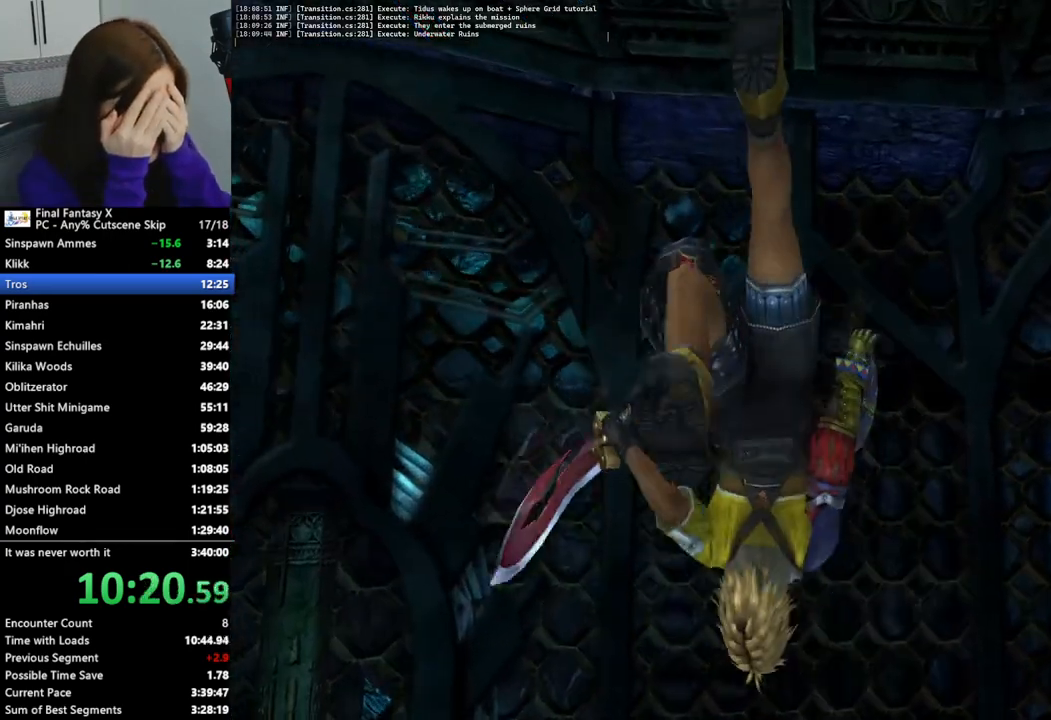
{"dt_ms": 500, "buttons": ["L2"], "left_stick": "center", "right_stick": "center", "events": []}
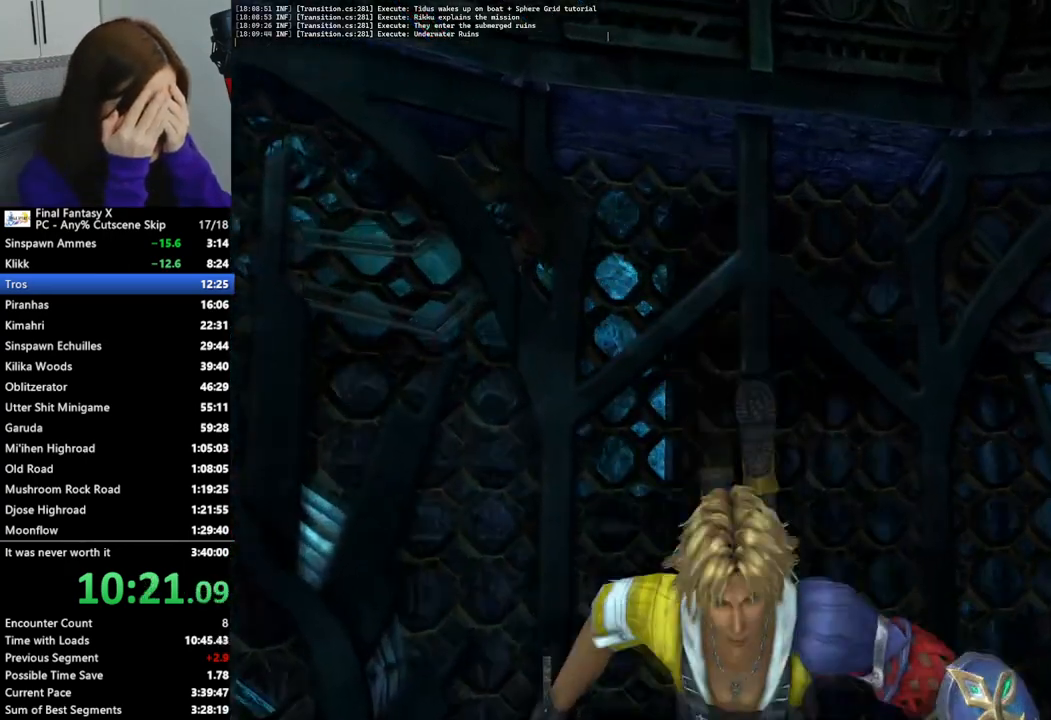
{"dt_ms": 500, "buttons": ["L2"], "left_stick": "center", "right_stick": "center", "events": []}
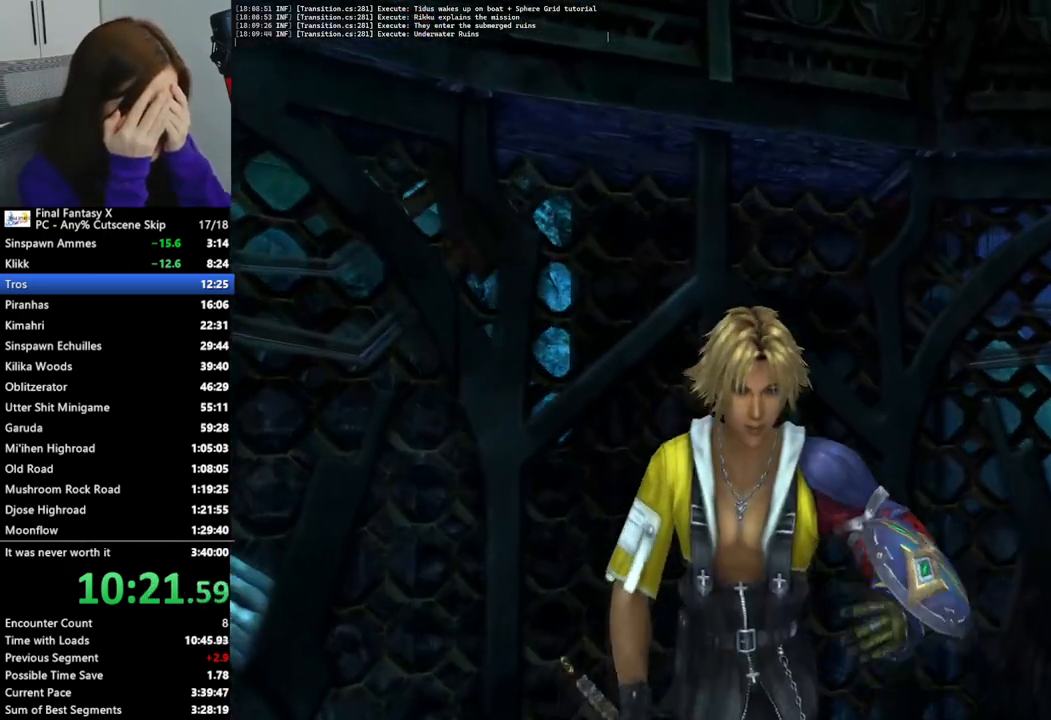
{"dt_ms": 500, "buttons": ["L2"], "left_stick": "center", "right_stick": "center", "events": []}
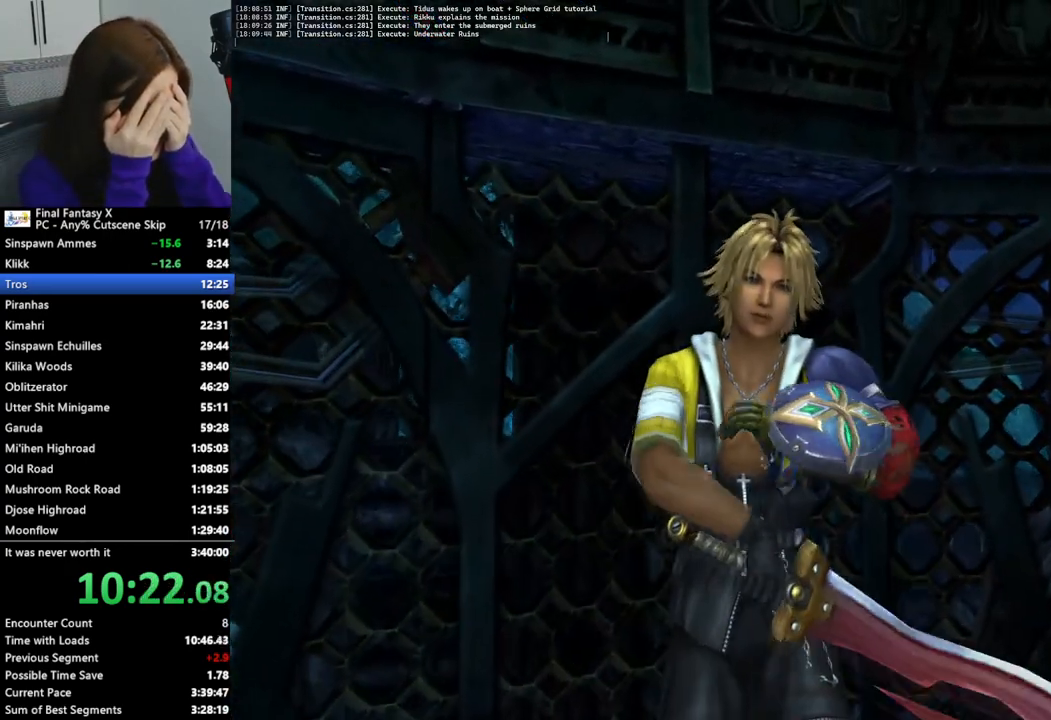
{"dt_ms": 500, "buttons": ["L2"], "left_stick": "center", "right_stick": "center", "events": []}
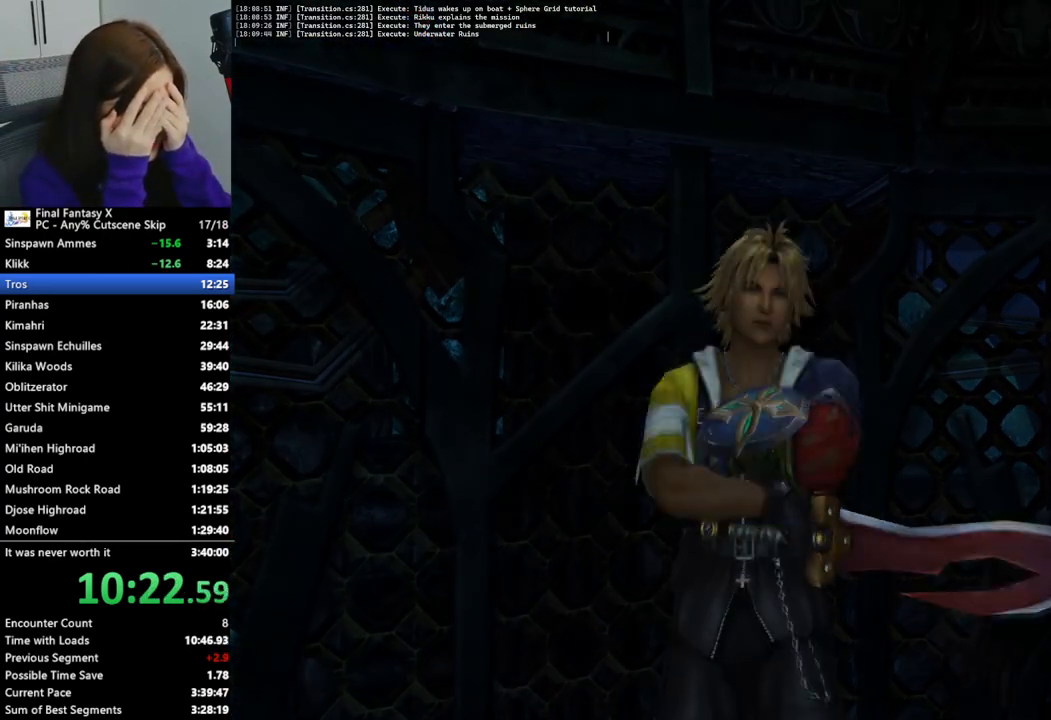
{"dt_ms": 500, "buttons": ["L2"], "left_stick": "center", "right_stick": "center", "events": []}
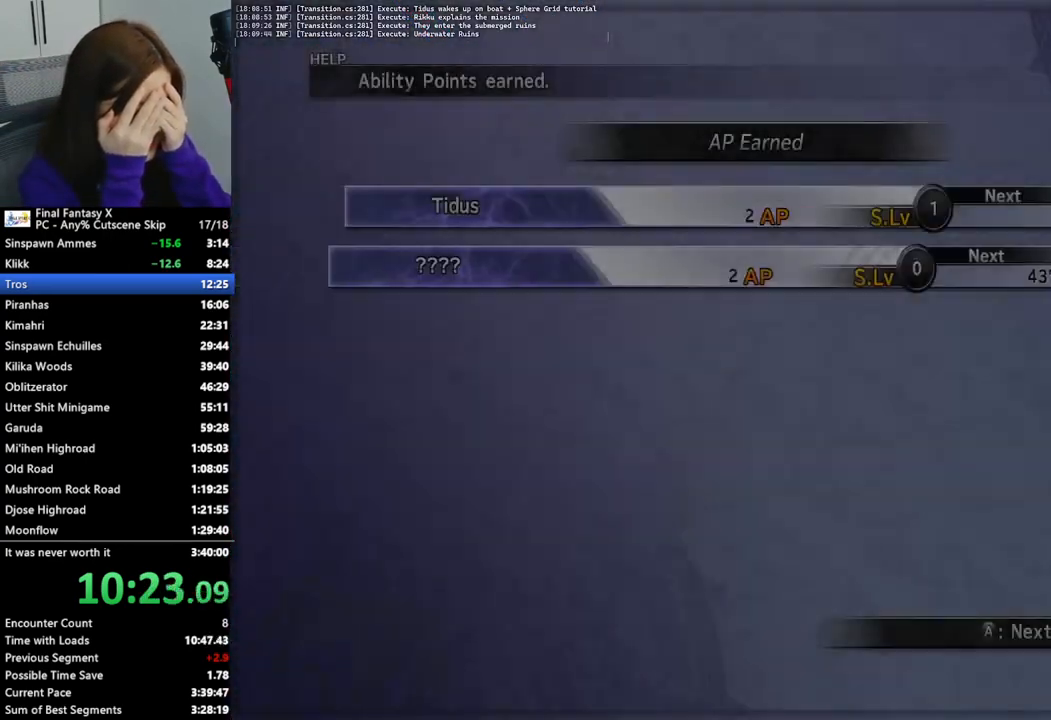
{"dt_ms": 500, "buttons": ["L2"], "left_stick": "center", "right_stick": "center", "events": []}
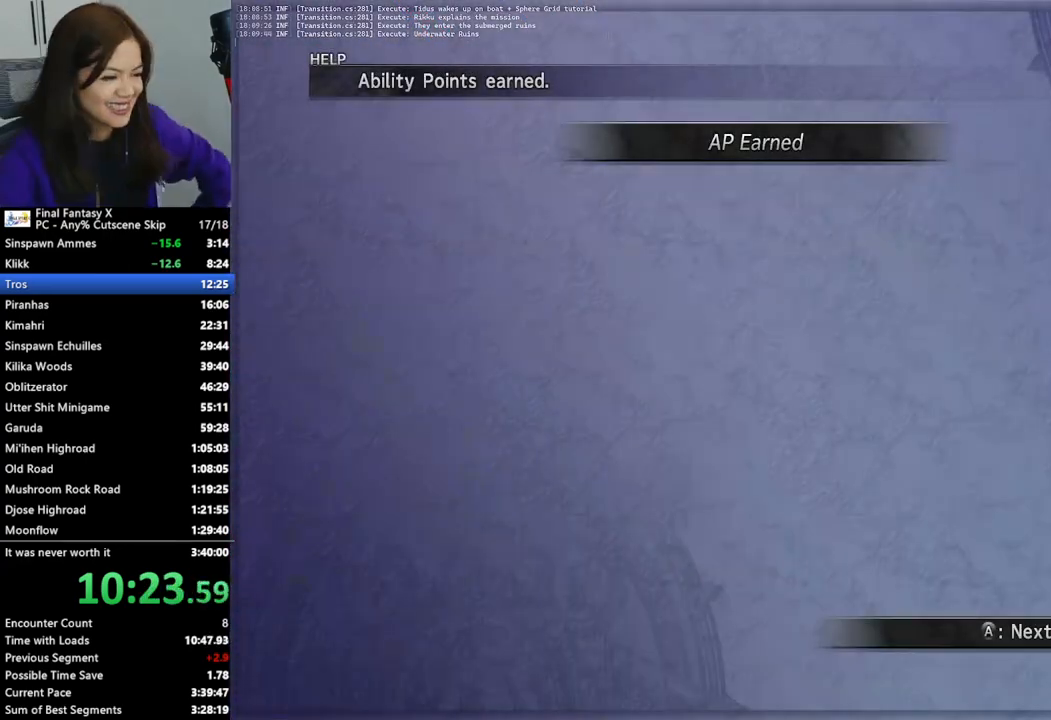
{"dt_ms": 500, "buttons": ["L2"], "left_stick": "center", "right_stick": "center", "events": []}
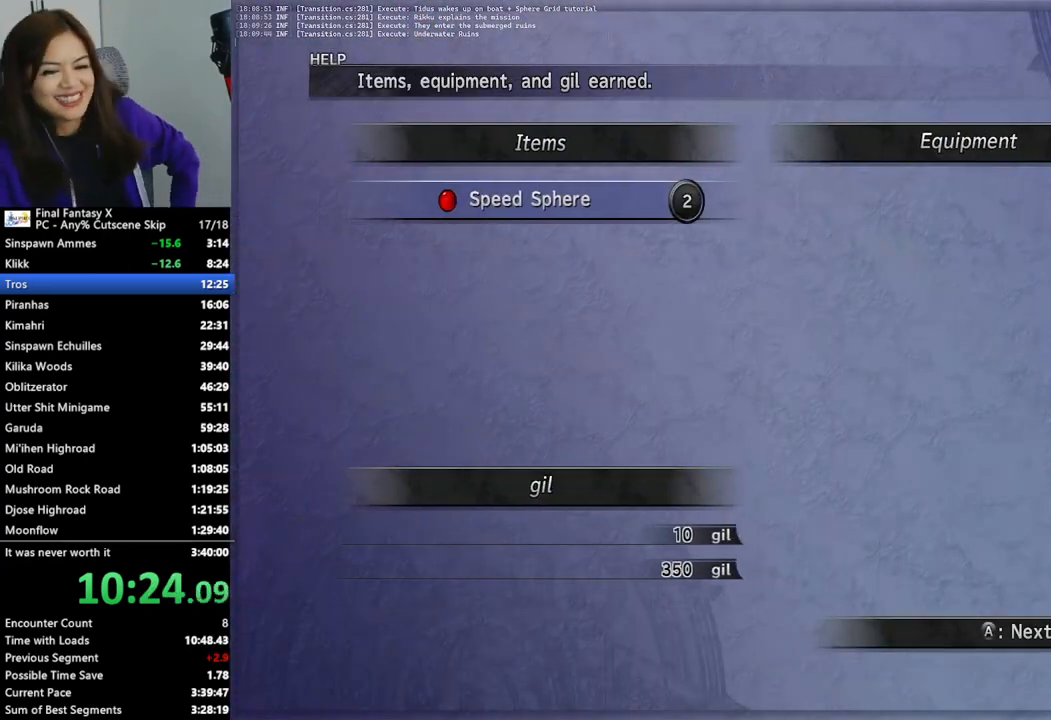
{"dt_ms": 500, "buttons": ["L2"], "left_stick": "center", "right_stick": "center", "events": []}
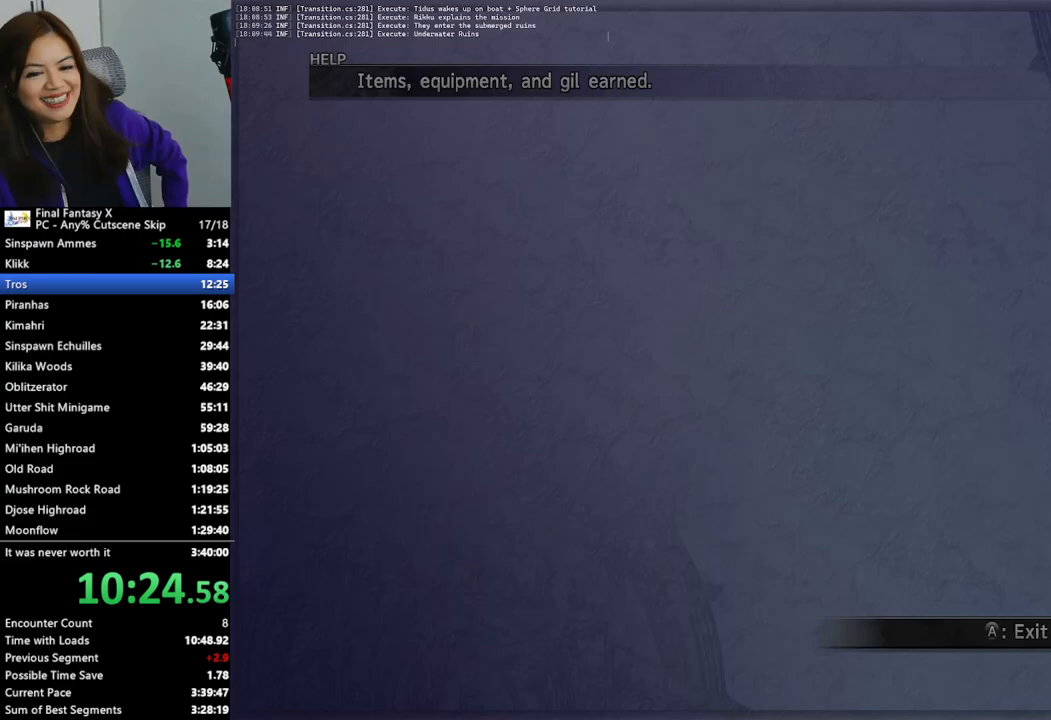
{"dt_ms": 500, "buttons": [], "left_stick": "center", "right_stick": "center", "events": [[400, "L2", "up"]]}
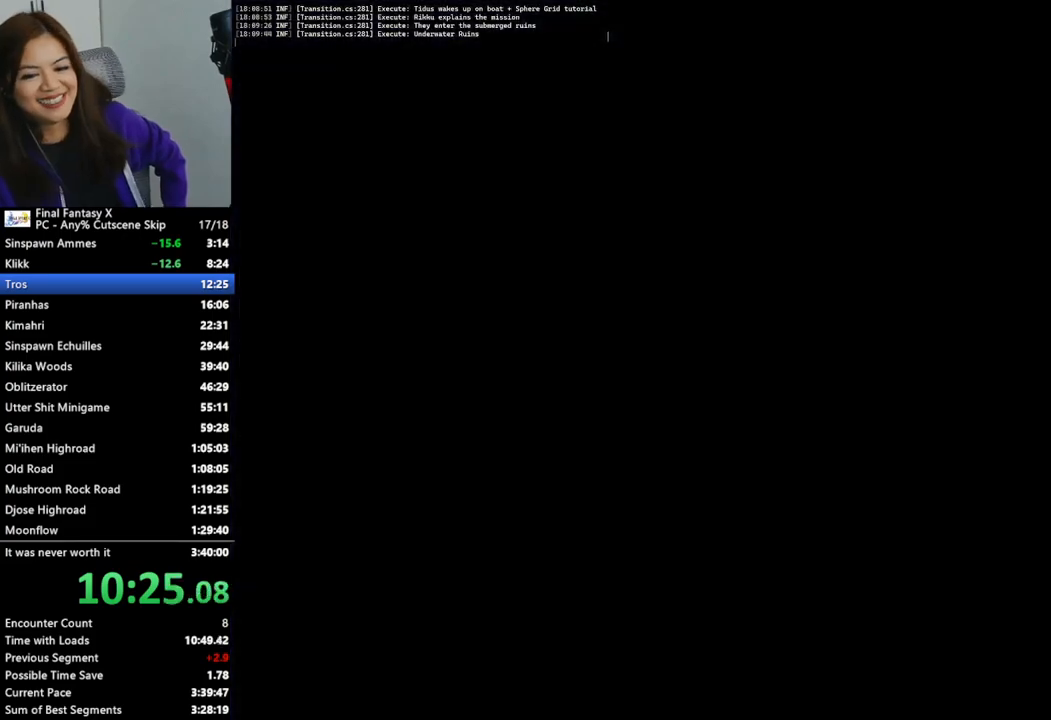
{"dt_ms": 500, "buttons": [], "left_stick": "up", "right_stick": "center", "events": [[67, "left_stick", "up"]]}
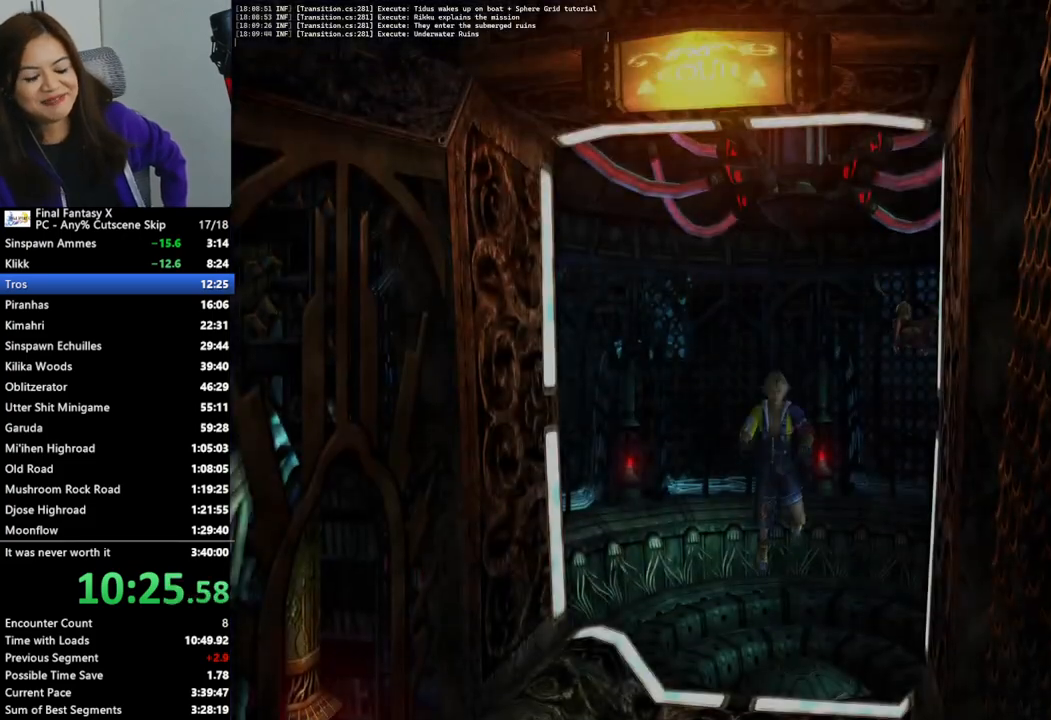
{"dt_ms": 500, "buttons": [], "left_stick": "up", "right_stick": "center", "events": []}
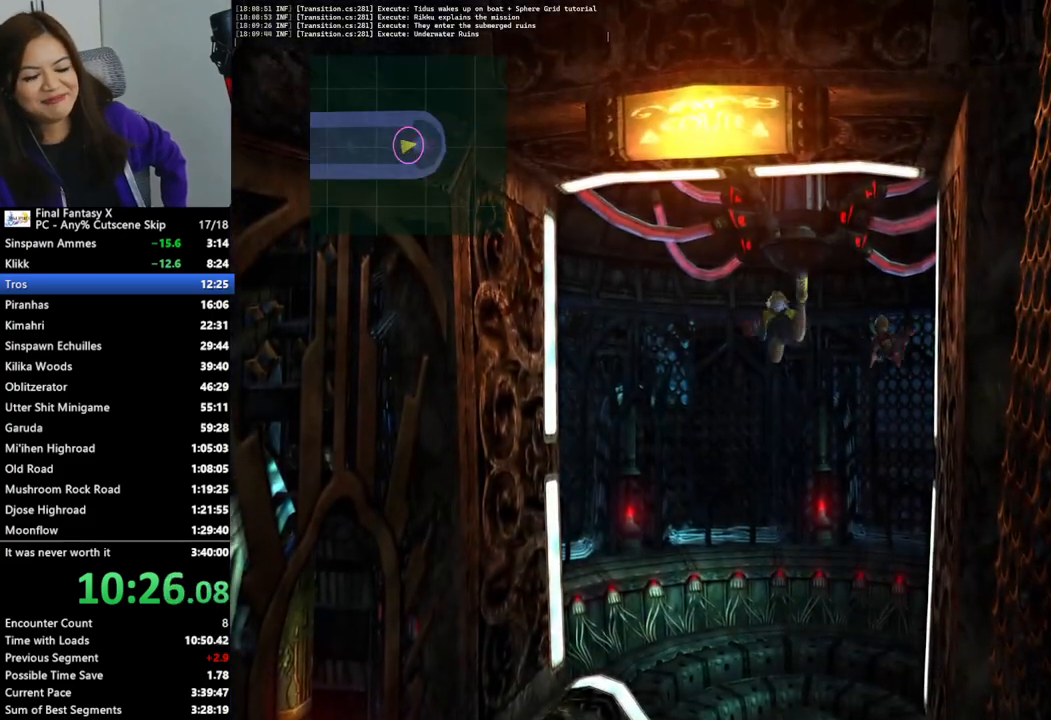
{"dt_ms": 500, "buttons": [], "left_stick": "up", "right_stick": "center", "events": []}
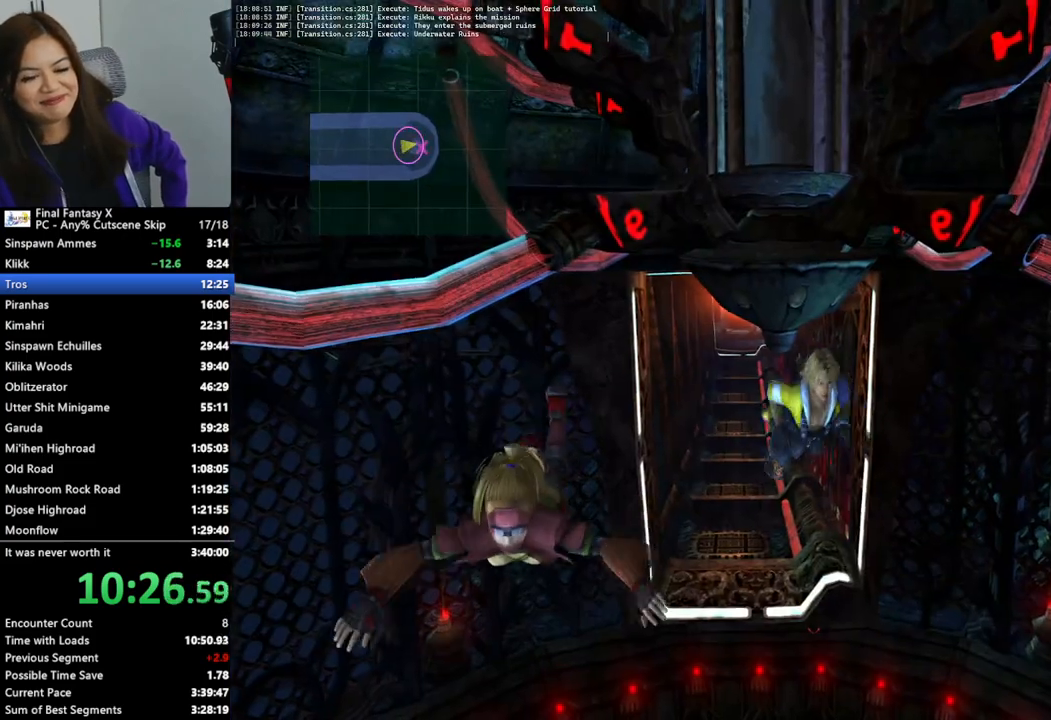
{"dt_ms": 500, "buttons": [], "left_stick": "up", "right_stick": "center", "events": [[400, "CROSS", "down"], [467, "CROSS", "up"]]}
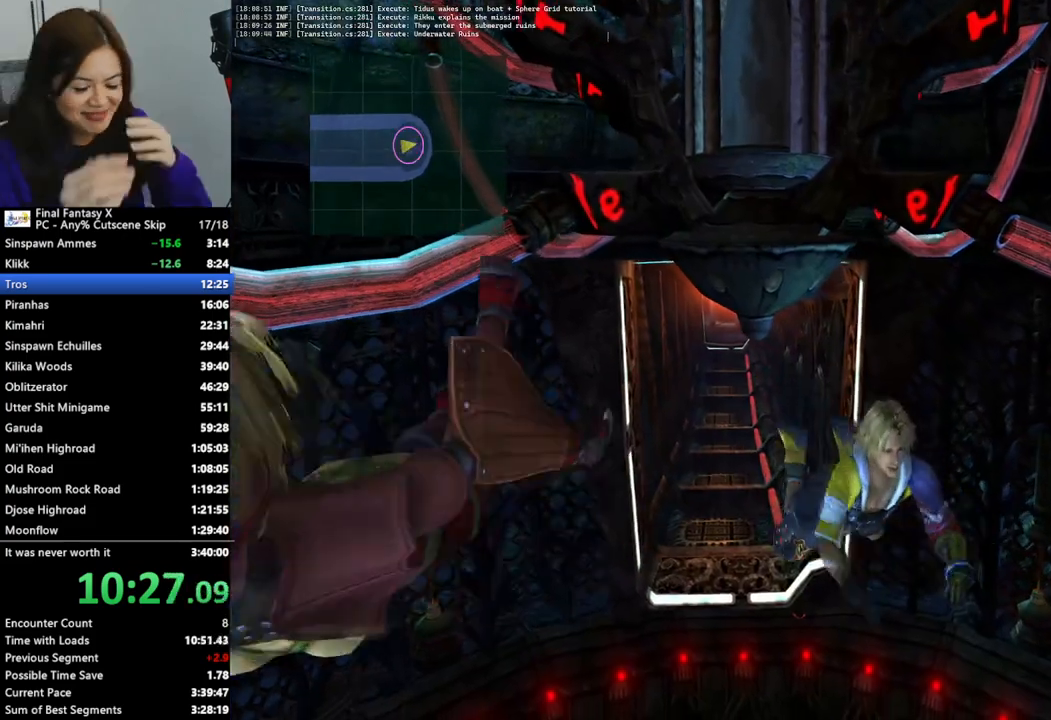
{"dt_ms": 500, "buttons": ["CROSS"], "left_stick": "up", "right_stick": "center", "events": [[33, "CROSS", "down"], [100, "CROSS", "up"], [200, "CROSS", "down"], [267, "CROSS", "up"], [333, "CROSS", "down"], [433, "CROSS", "up"], [500, "CROSS", "down"]]}
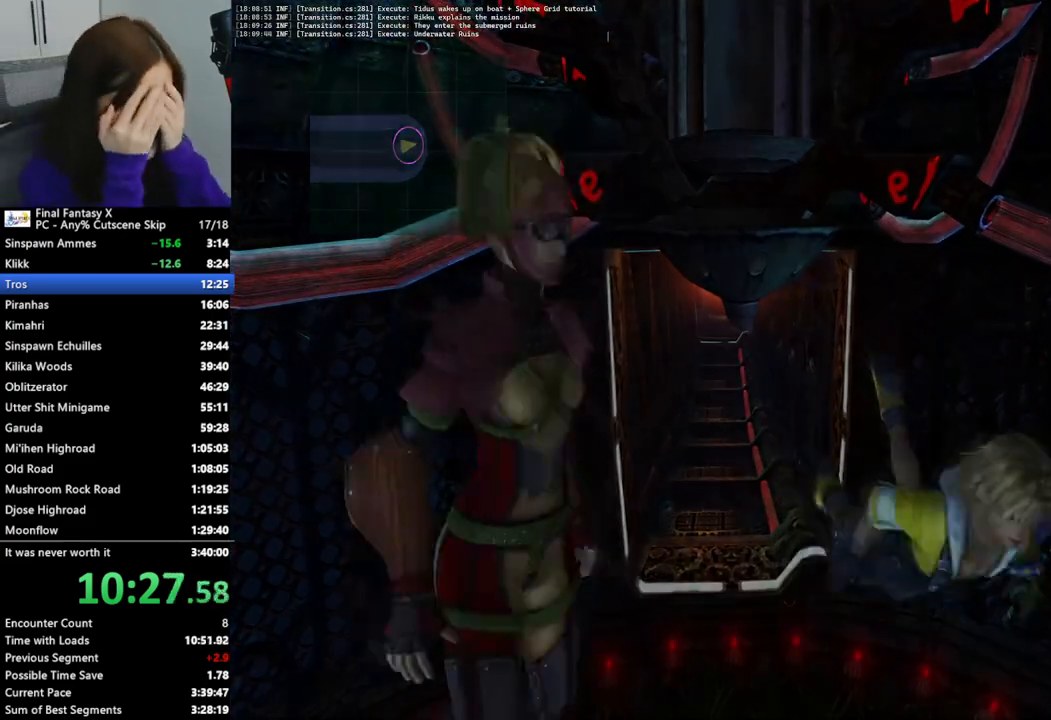
{"dt_ms": 500, "buttons": ["L2"], "left_stick": "center", "right_stick": "center", "events": [[33, "CROSS", "up"], [267, "left_stick", "center"], [500, "L2", "down"]]}
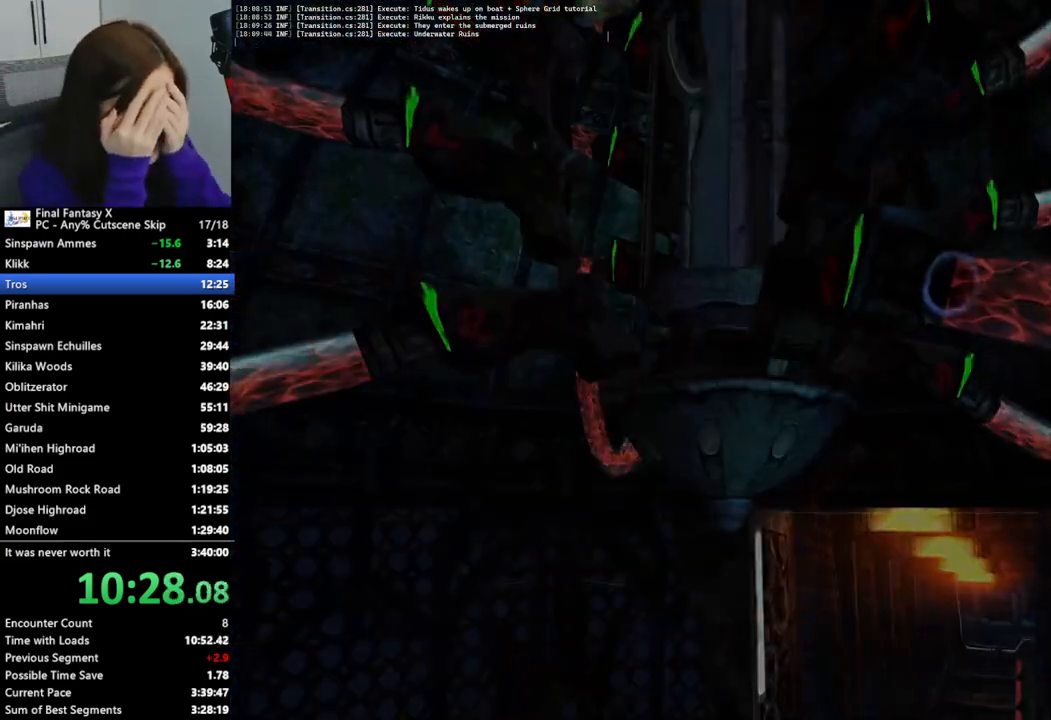
{"dt_ms": 500, "buttons": ["L2"], "left_stick": "center", "right_stick": "center", "events": []}
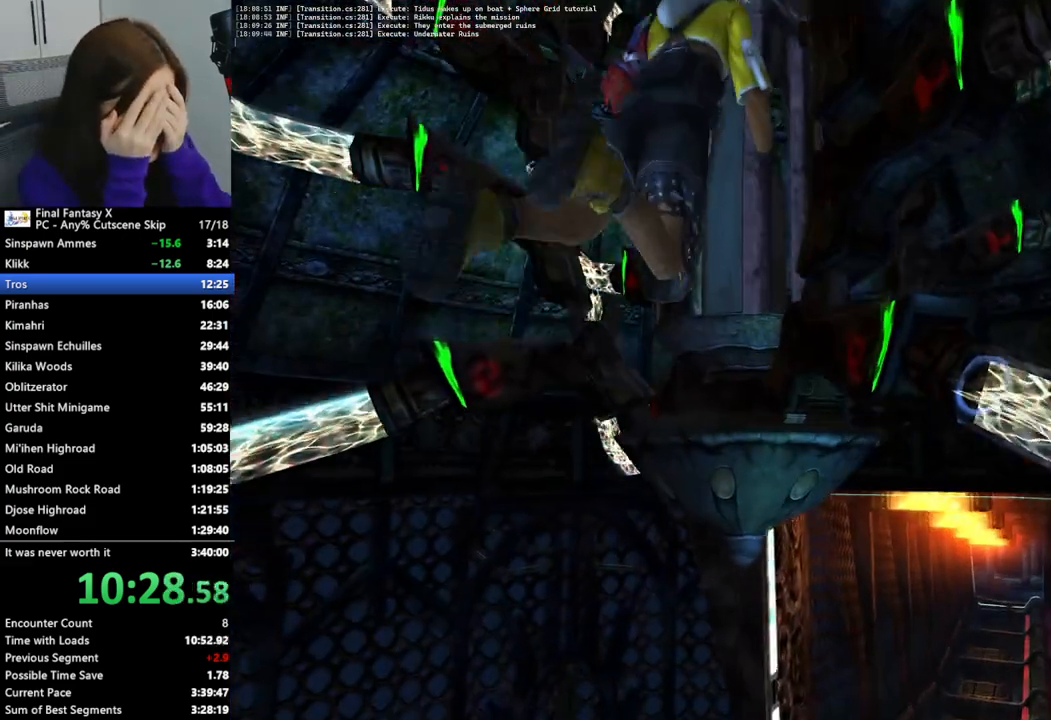
{"dt_ms": 500, "buttons": ["L2"], "left_stick": "center", "right_stick": "center", "events": [[300, "TOUCHPAD", "down"], [400, "TOUCHPAD", "up"]]}
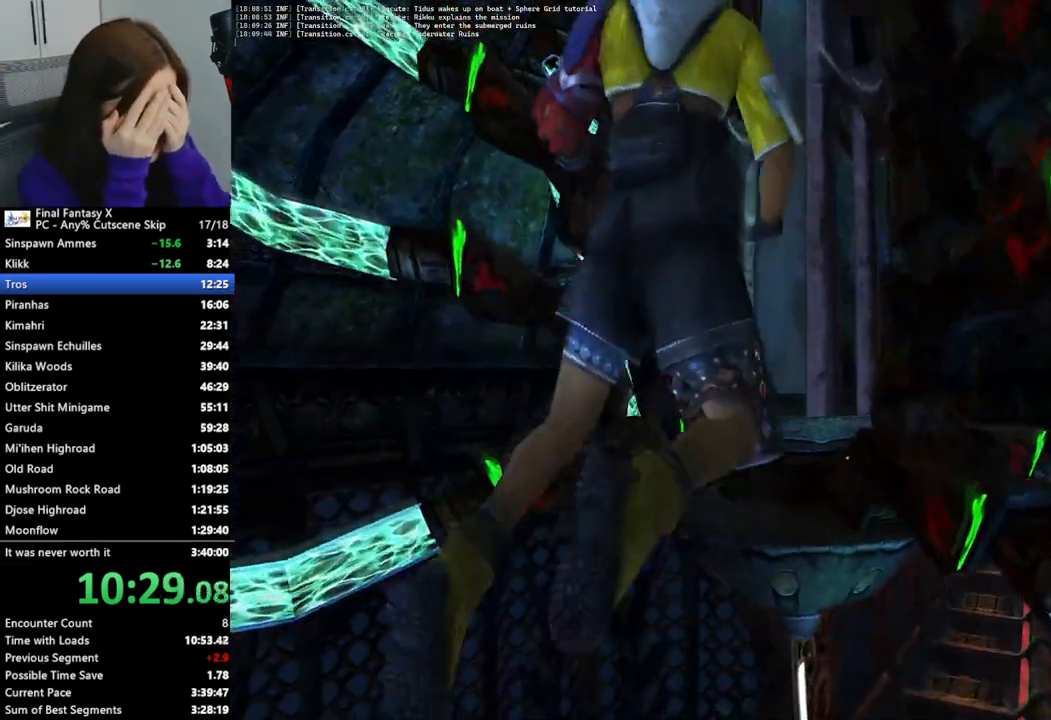
{"dt_ms": 500, "buttons": ["L2"], "left_stick": "center", "right_stick": "center", "events": [[133, "right_stick", "down"], [300, "right_stick", "center"]]}
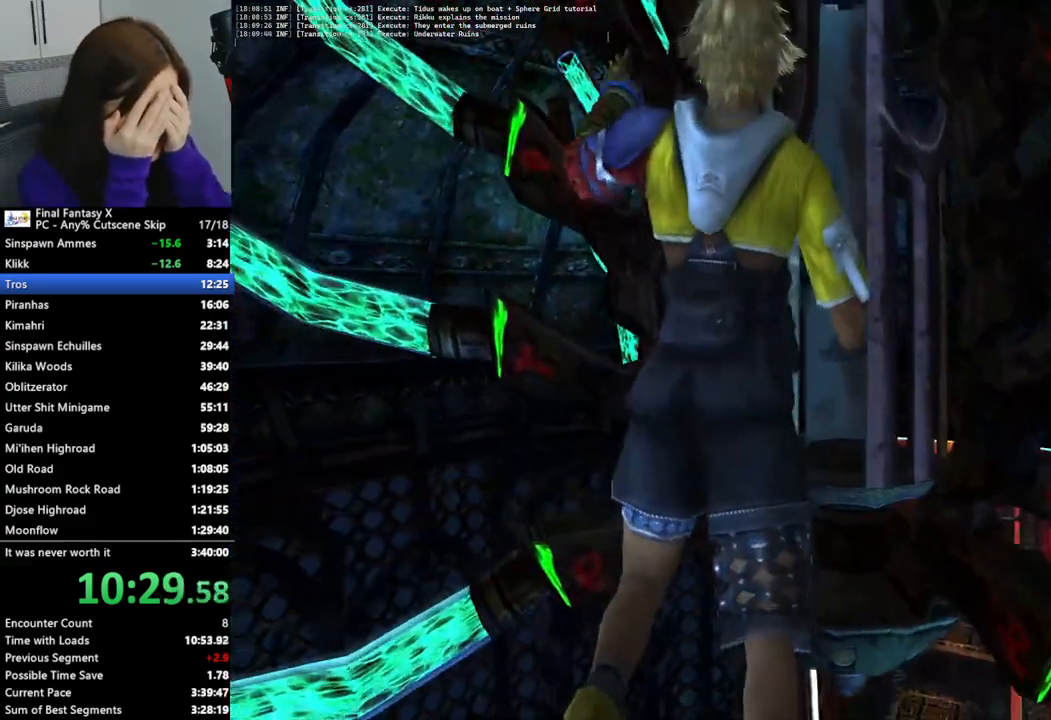
{"dt_ms": 500, "buttons": ["L2"], "left_stick": "center", "right_stick": "center", "events": []}
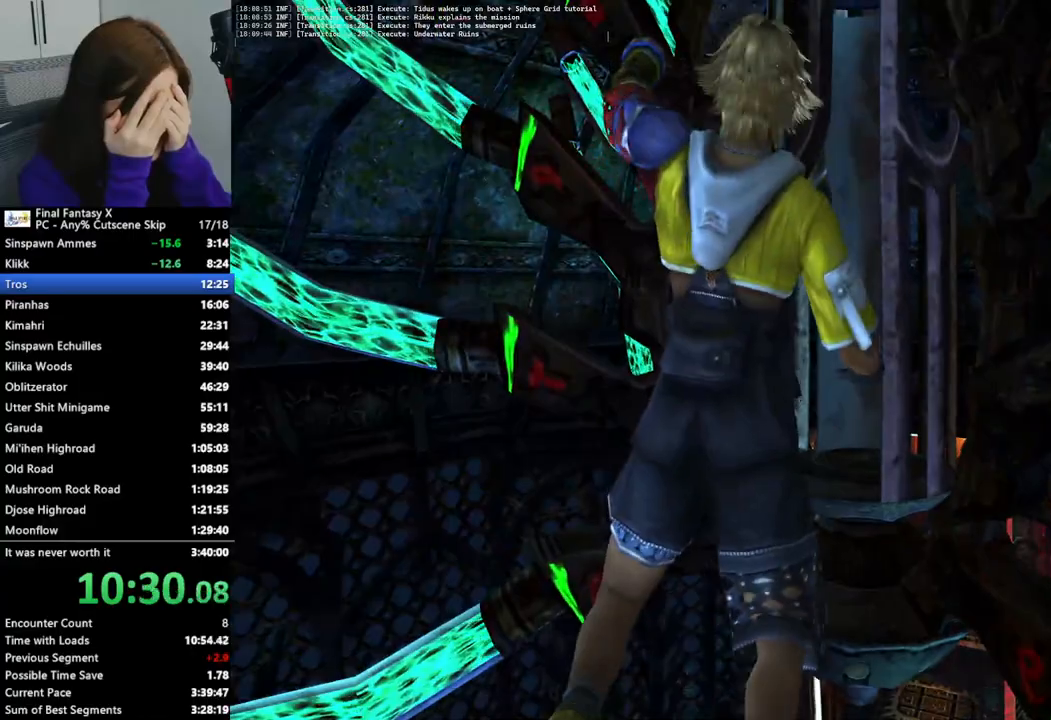
{"dt_ms": 500, "buttons": ["L2"], "left_stick": "center", "right_stick": "center", "events": []}
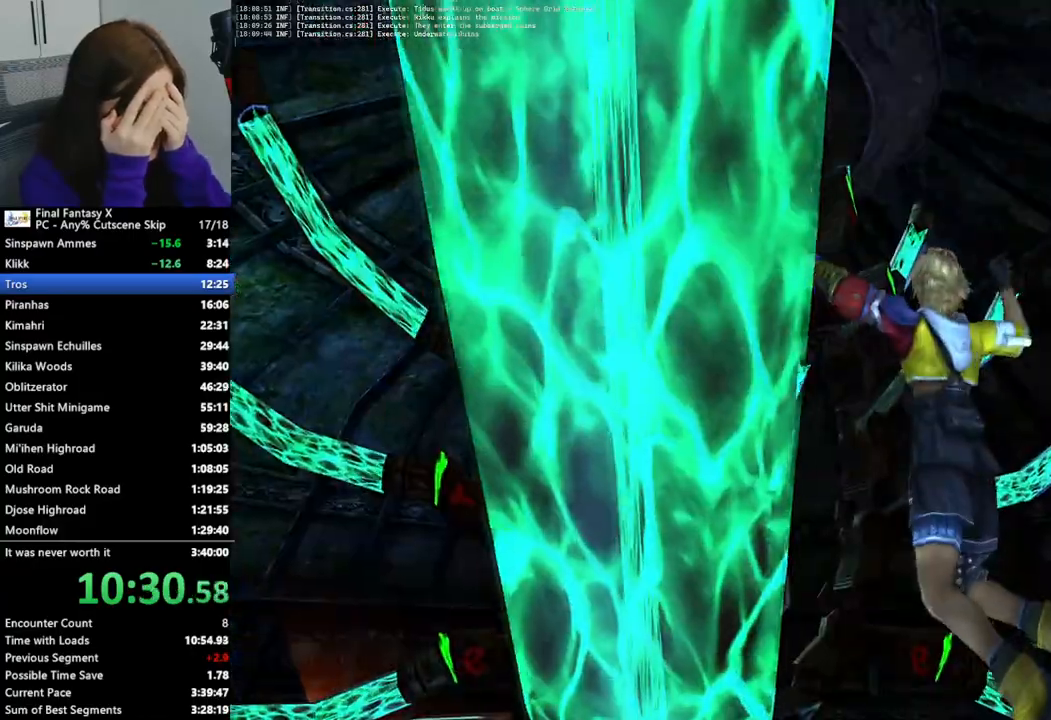
{"dt_ms": 500, "buttons": ["L2"], "left_stick": "center", "right_stick": "center", "events": []}
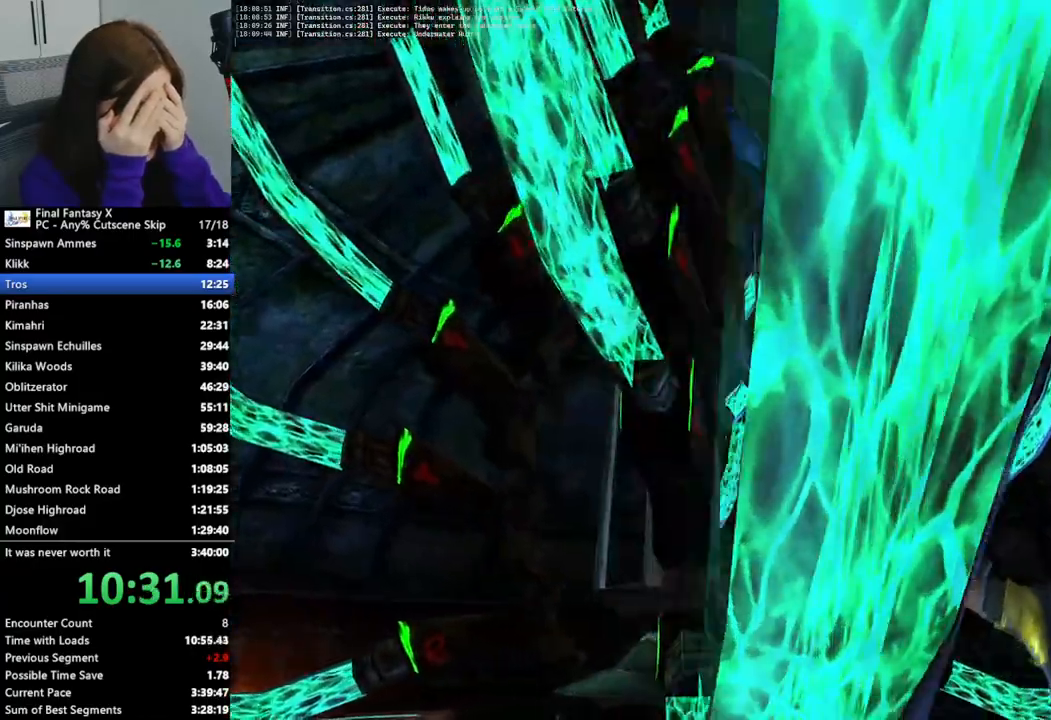
{"dt_ms": 500, "buttons": ["L2"], "left_stick": "center", "right_stick": "center", "events": []}
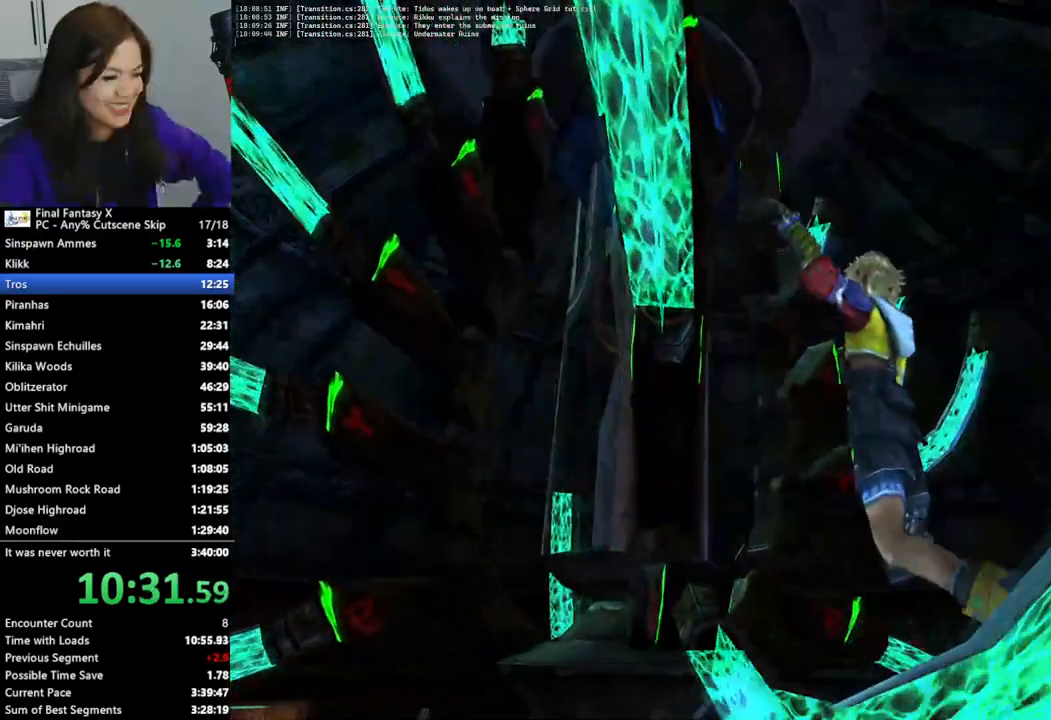
{"dt_ms": 500, "buttons": ["L2"], "left_stick": "center", "right_stick": "center", "events": [[267, "TOUCHPAD", "down"], [333, "TOUCHPAD", "up"]]}